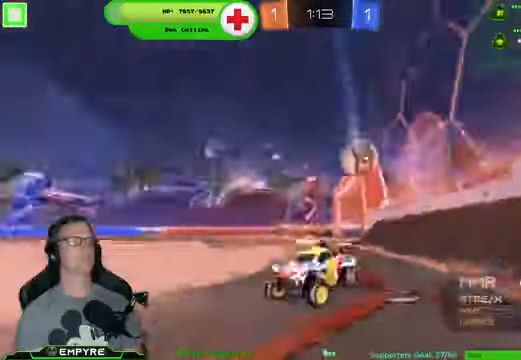
Gameplay with a controller (PlayStation layout); each line is a JSON object with the inputs held at the frame after it. "events" lists button and stick changes between this image and that frame as [ms after this image, input, new state], when the widget could be followed in between.
{"buttons": ["R2"], "left_stick": "down", "right_stick": "center", "events": [[100, "SQUARE", "down"], [300, "SQUARE", "up"], [500, "left_stick", "down"]]}
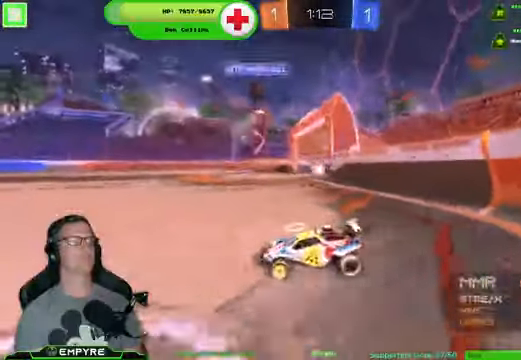
{"buttons": ["R2"], "left_stick": "down", "right_stick": "center", "events": [[33, "left_stick", "down-left"], [233, "left_stick", "down"]]}
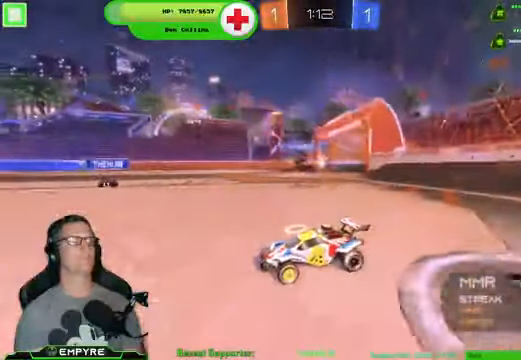
{"buttons": ["R1", "R2"], "left_stick": "down-right", "right_stick": "center", "events": [[33, "L1", "down"], [33, "left_stick", "center"], [200, "L1", "up"], [333, "left_stick", "down-right"], [366, "R1", "down"]]}
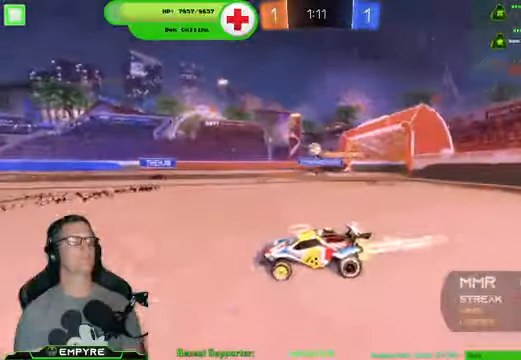
{"buttons": ["L1", "R2"], "left_stick": "left", "right_stick": "center"}